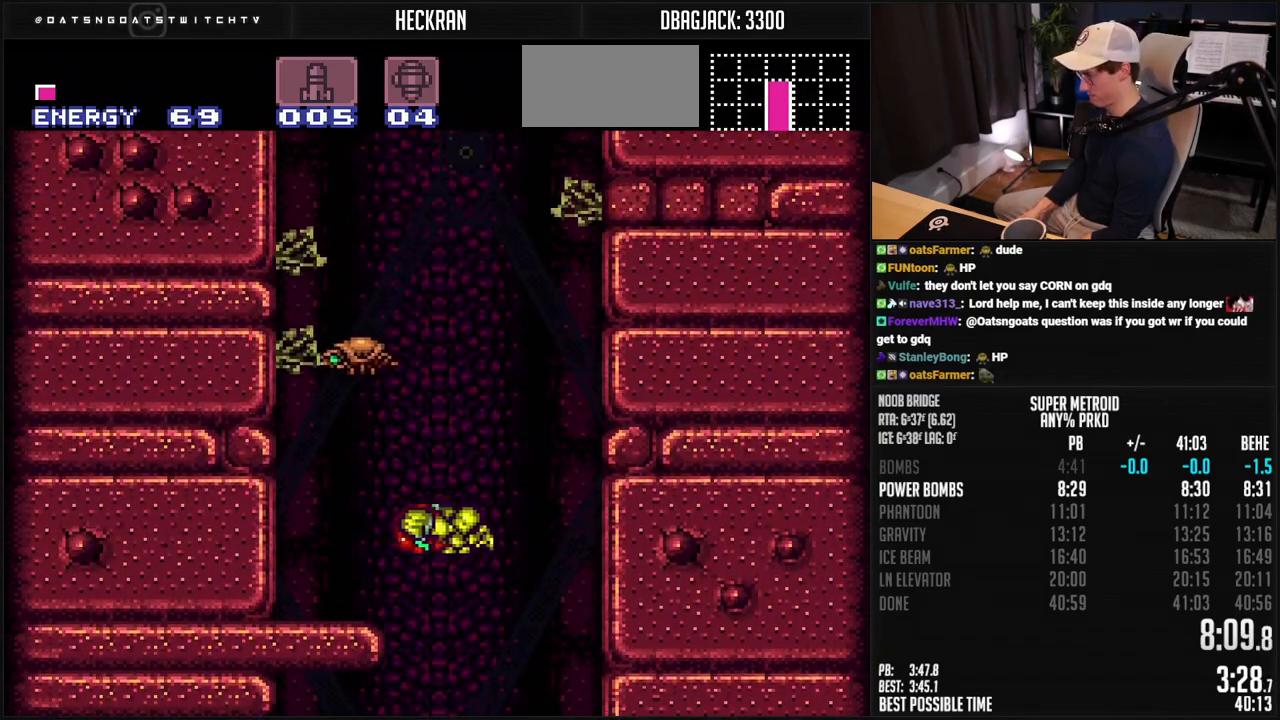
Gameplay with a controller (Nintendo layout); each line is a JSON object with the inputs held at the frame after it. "events" lists button and stick changes between this image and that frame as [ms after this image, input, new state], when the widget could be followed in between. Not read: L3 R3.
{"buttons": ["A"], "events": [[17, "B", "down"], [184, "DPAD_UP", "down"], [201, "DPAD_LEFT", "up"], [234, "X", "down"], [301, "DPAD_LEFT", "down"], [301, "DPAD_UP", "up"], [301, "X", "up"], [368, "A", "down"], [368, "B", "up"], [501, "DPAD_LEFT", "up"]]}
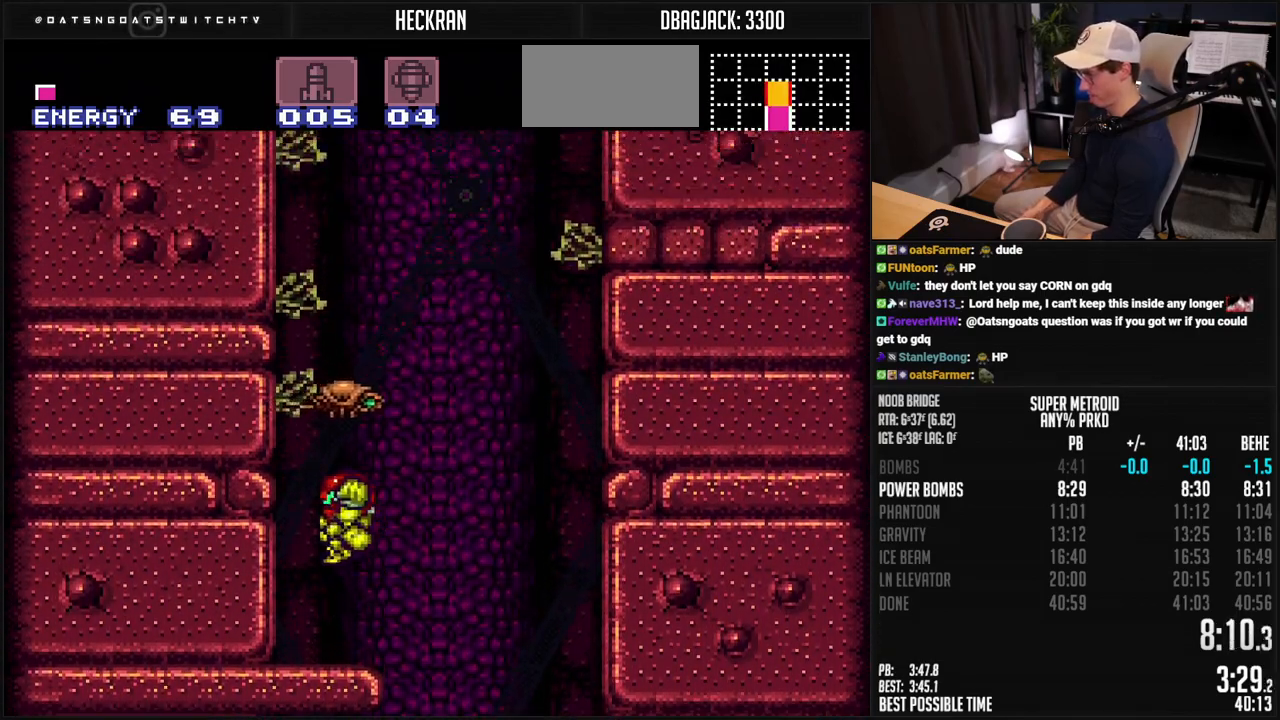
{"buttons": ["A"], "events": [[167, "DPAD_RIGHT", "down"], [218, "A", "up"], [268, "A", "down"], [318, "DPAD_RIGHT", "up"], [334, "DPAD_LEFT", "down"], [468, "DPAD_LEFT", "up"]]}
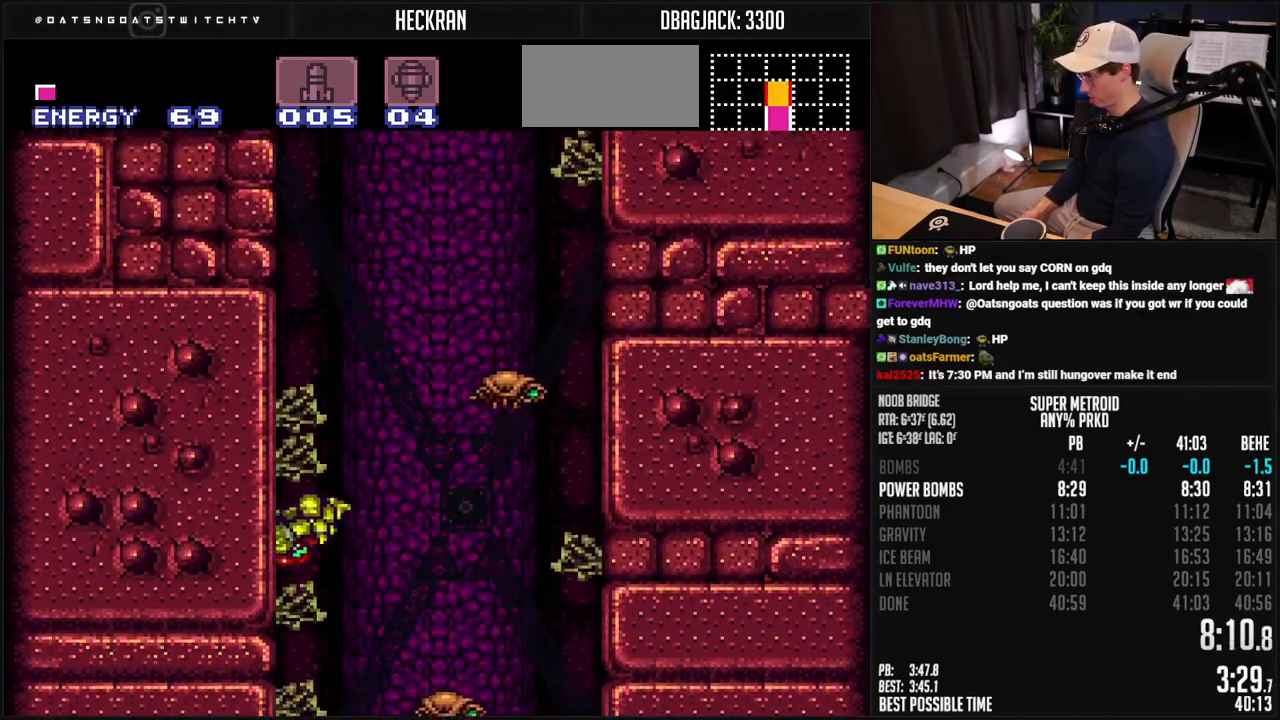
{"buttons": ["A"], "events": [[17, "DPAD_RIGHT", "down"], [184, "DPAD_LEFT", "down"], [301, "DPAD_LEFT", "up"], [435, "DPAD_RIGHT", "up"]]}
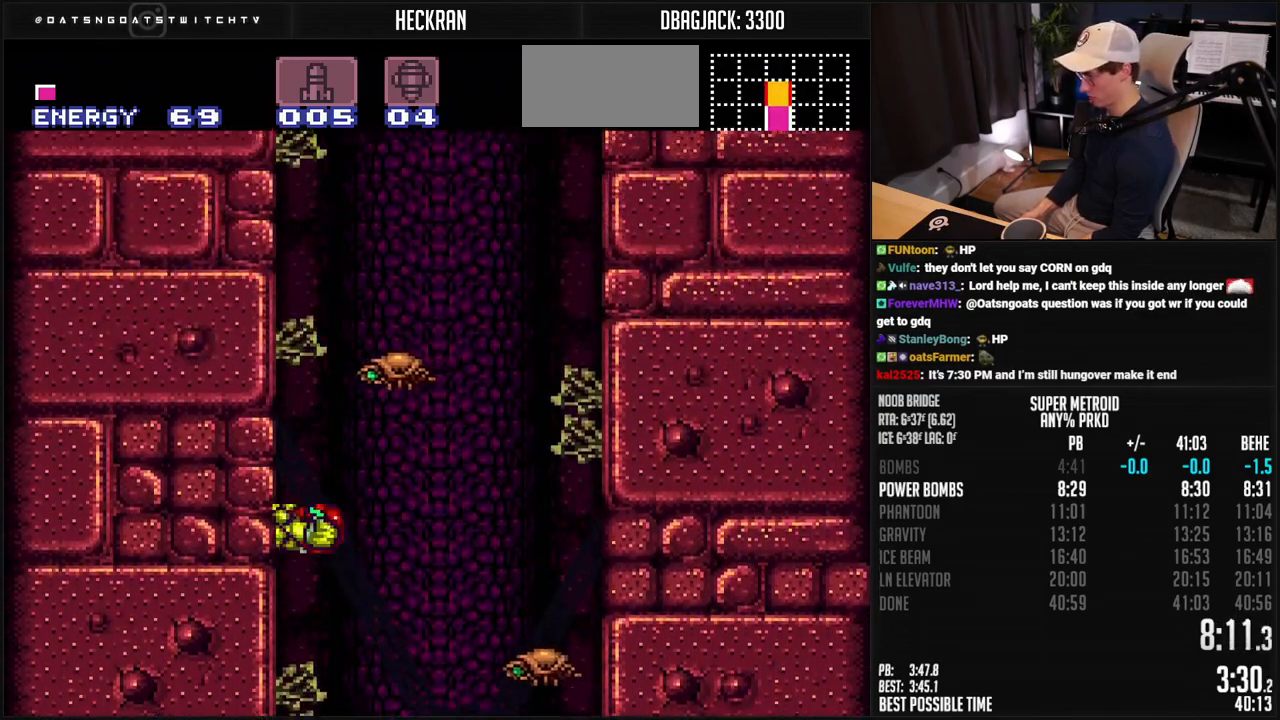
{"buttons": [], "events": [[350, "A", "up"]]}
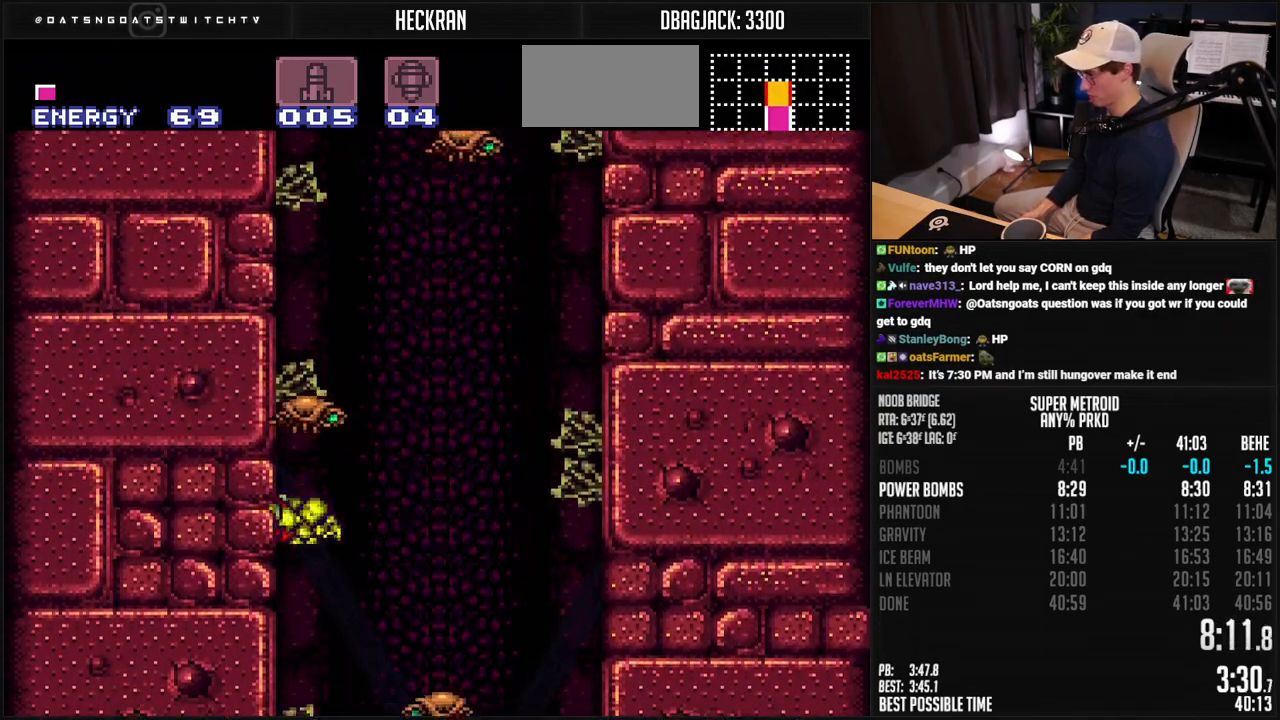
{"buttons": ["A"], "events": [[66, "DPAD_RIGHT", "down"], [116, "A", "down"], [200, "DPAD_RIGHT", "up"], [233, "DPAD_LEFT", "down"], [350, "DPAD_LEFT", "up"]]}
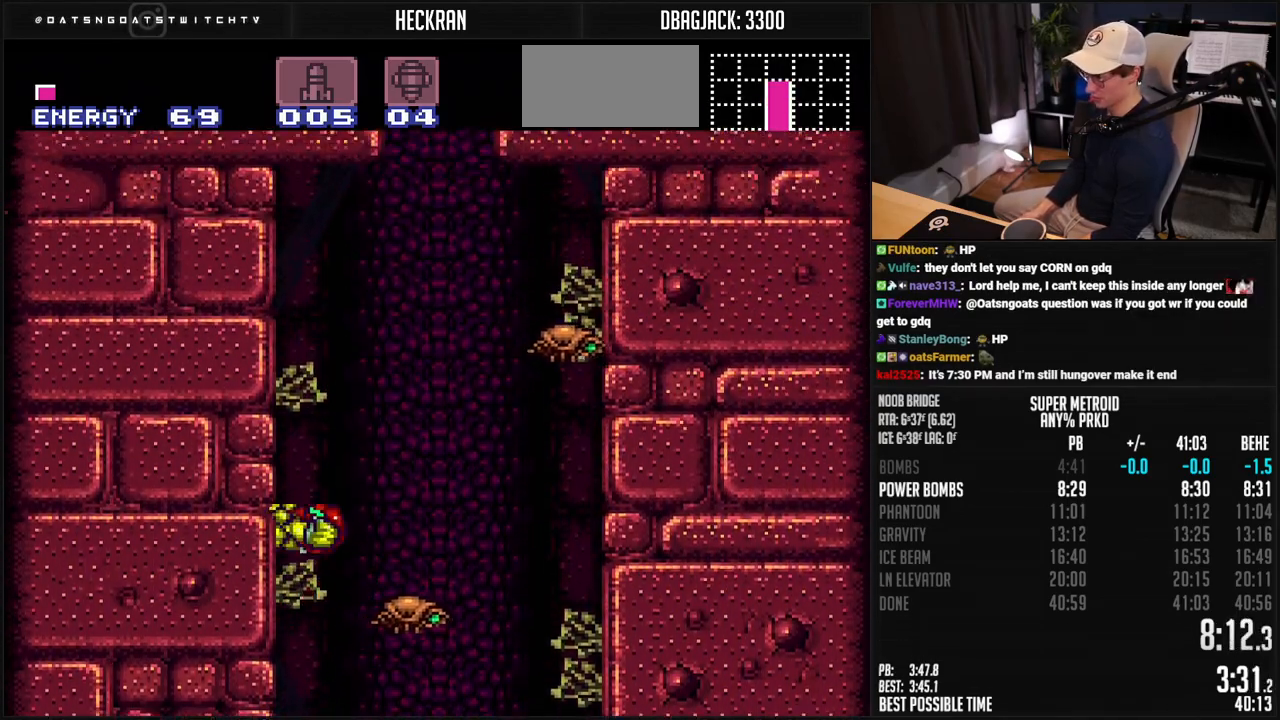
{"buttons": ["A", "DPAD_RIGHT"], "events": [[100, "DPAD_RIGHT", "down"], [117, "A", "up"], [167, "A", "down"]]}
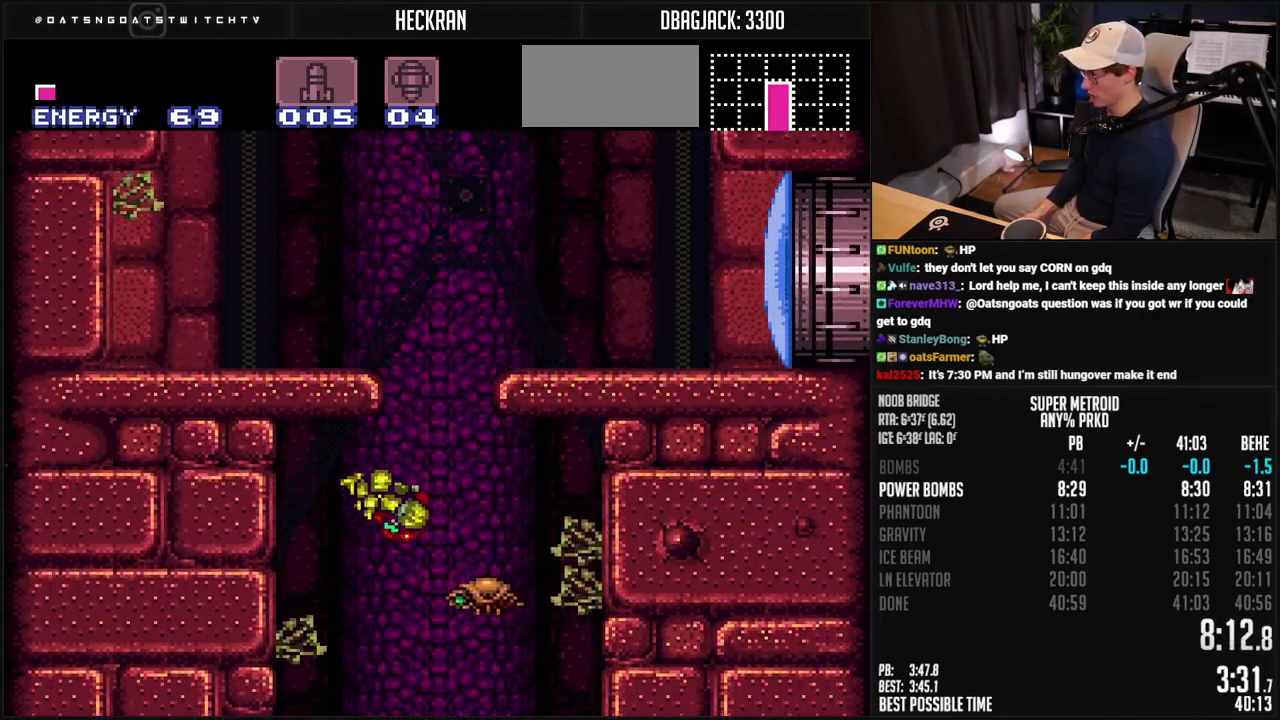
{"buttons": ["A", "DPAD_RIGHT"], "events": [[300, "A", "up"], [300, "DPAD_LEFT", "down"], [300, "DPAD_RIGHT", "up"], [350, "A", "down"], [417, "DPAD_LEFT", "up"], [417, "DPAD_RIGHT", "down"]]}
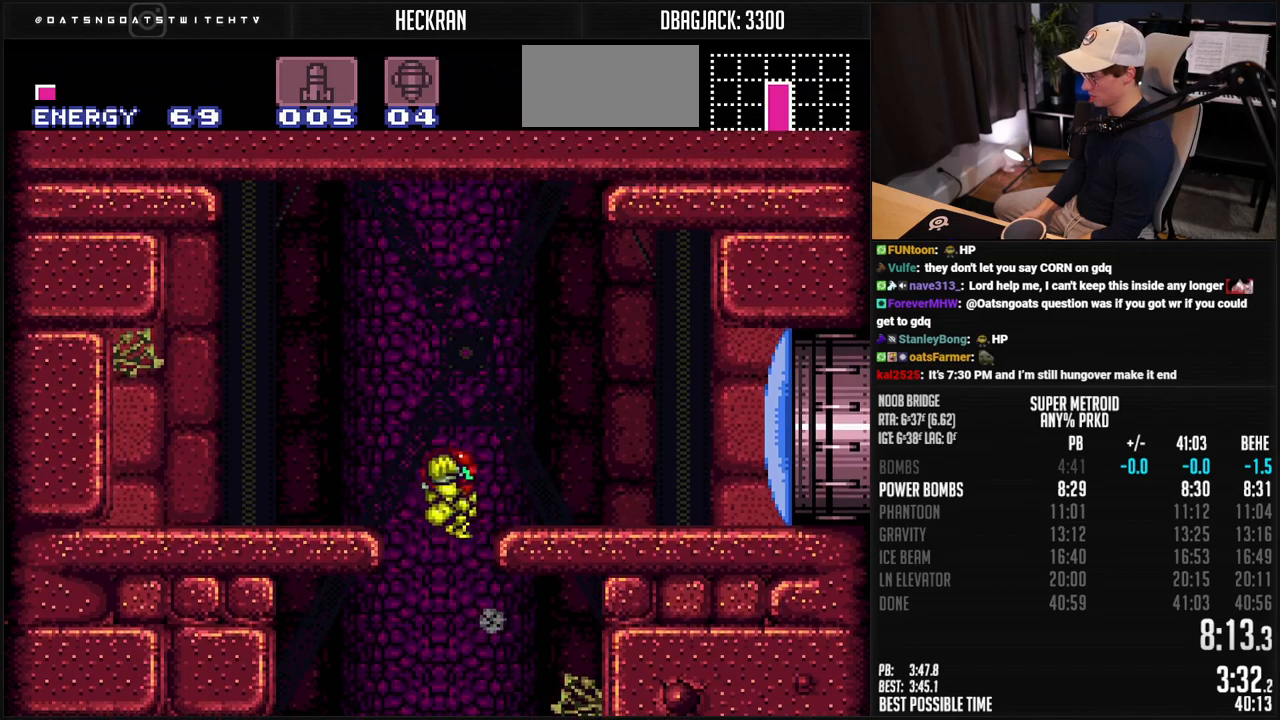
{"buttons": ["B", "DPAD_RIGHT"], "events": [[50, "A", "up"], [50, "B", "down"], [133, "X", "down"], [167, "DPAD_RIGHT", "up"], [250, "X", "up"], [267, "DPAD_RIGHT", "down"]]}
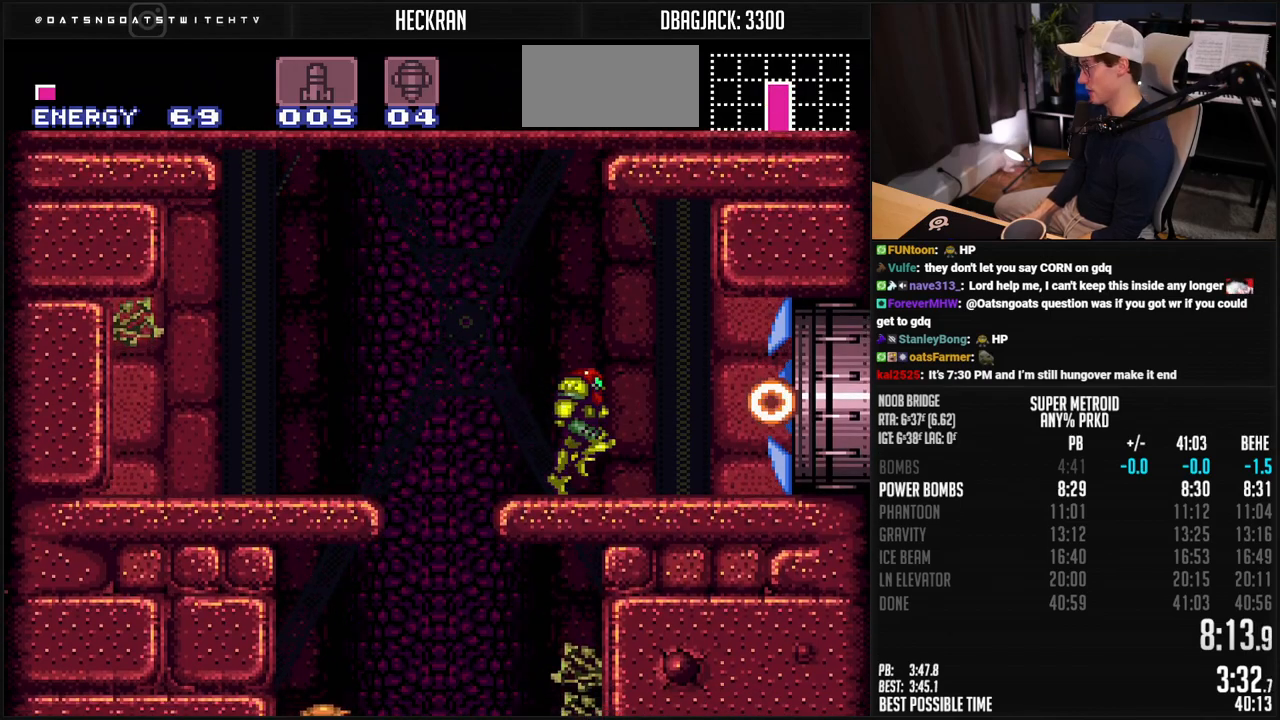
{"buttons": ["B", "DPAD_RIGHT"], "events": []}
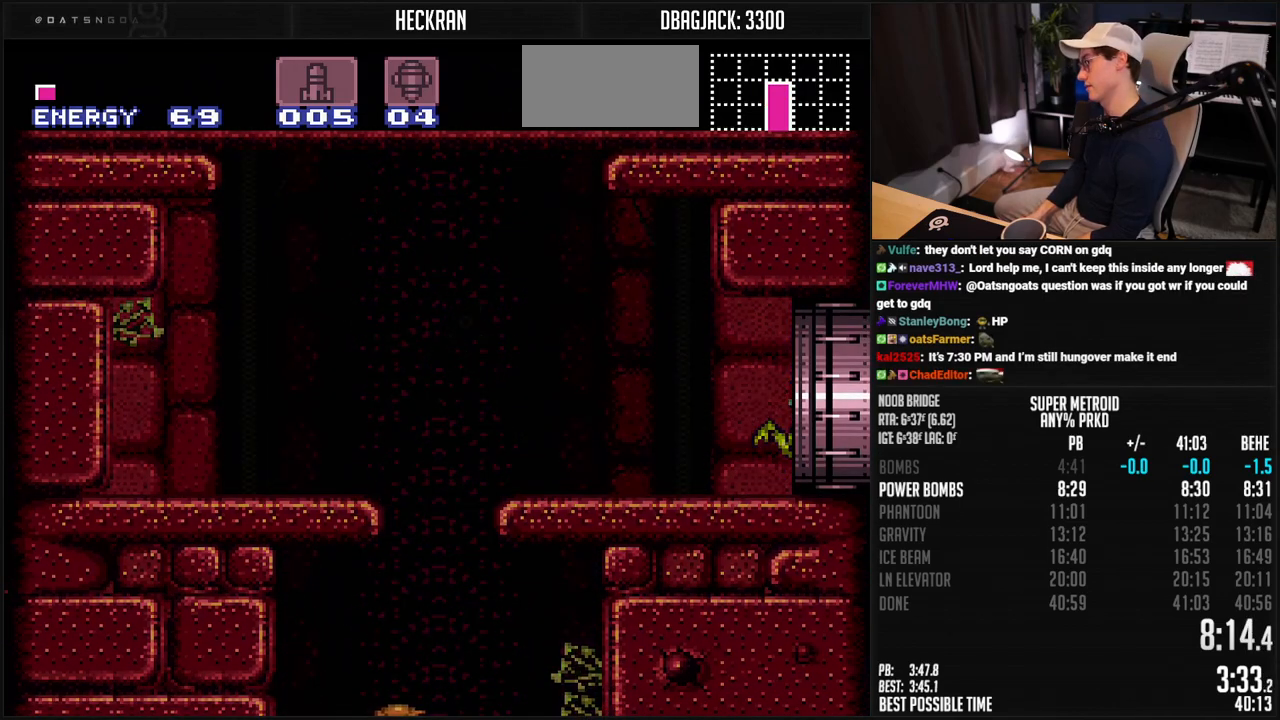
{"buttons": ["B", "DPAD_RIGHT"], "events": []}
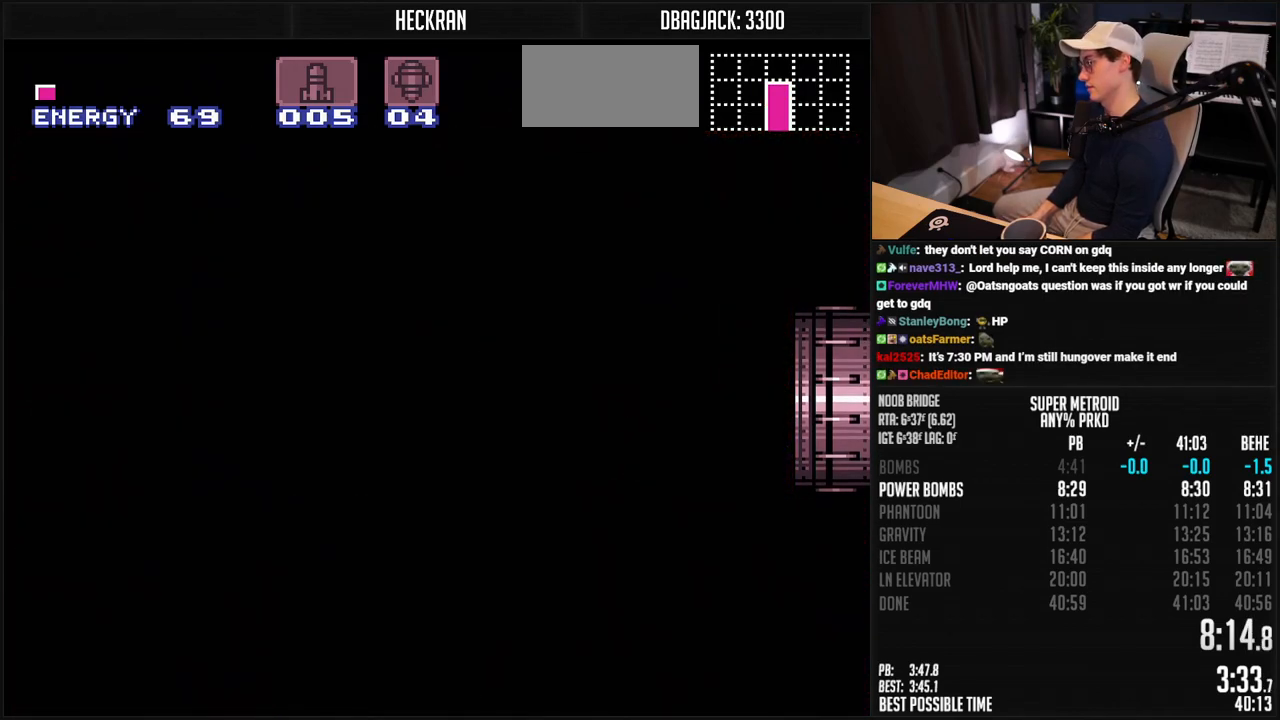
{"buttons": ["B", "DPAD_RIGHT"], "events": [[301, "B", "up"], [451, "B", "down"]]}
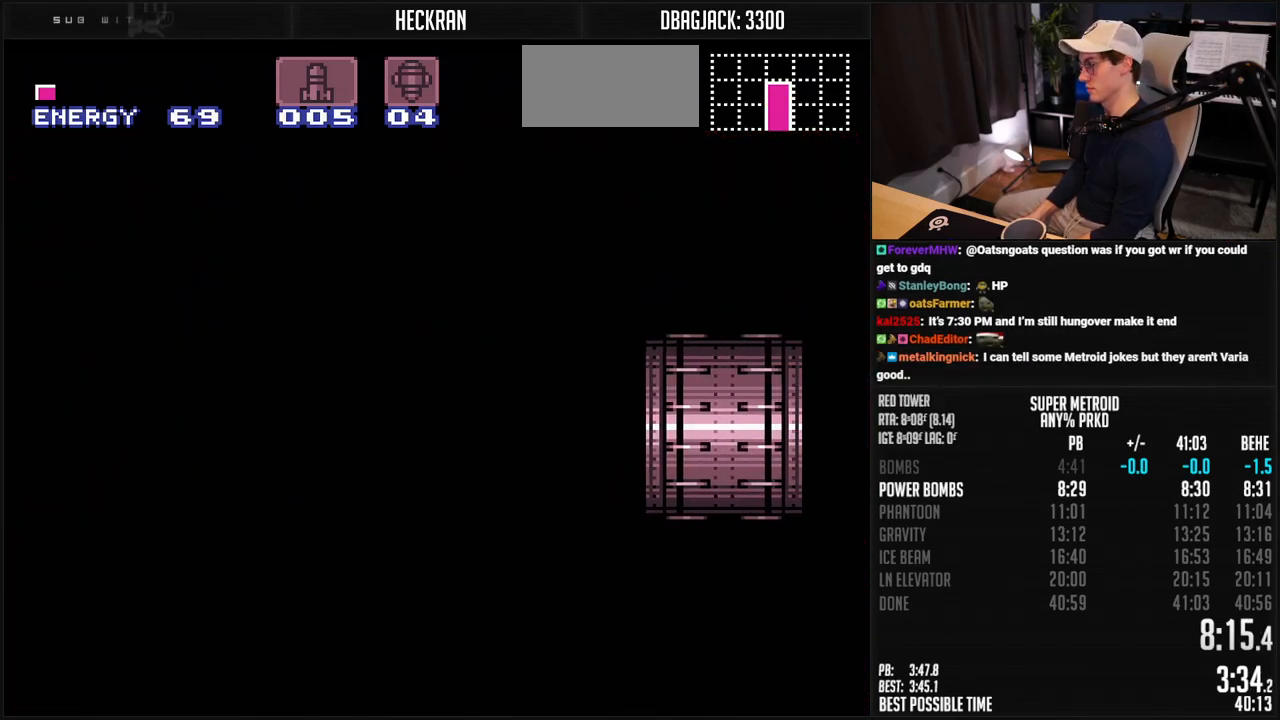
{"buttons": ["B"], "events": [[17, "DPAD_RIGHT", "up"], [351, "DPAD_RIGHT", "down"], [451, "DPAD_RIGHT", "up"]]}
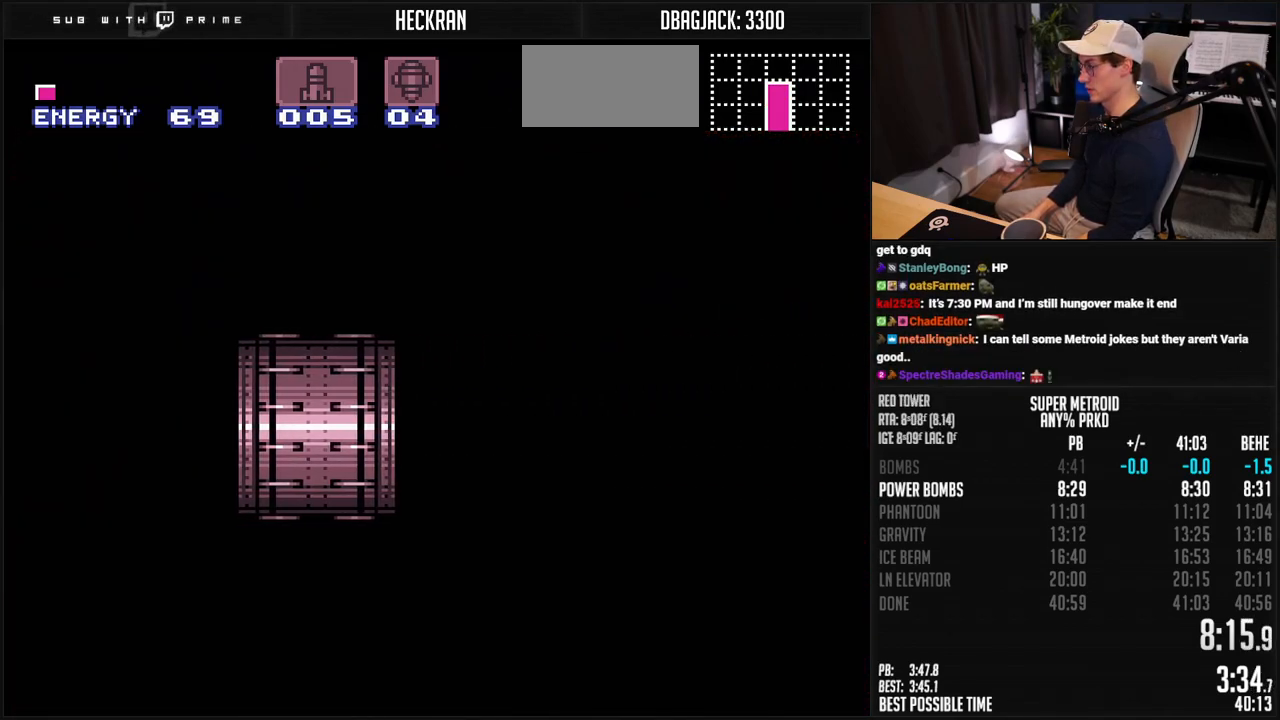
{"buttons": ["B", "DPAD_RIGHT"], "events": [[33, "DPAD_RIGHT", "down"]]}
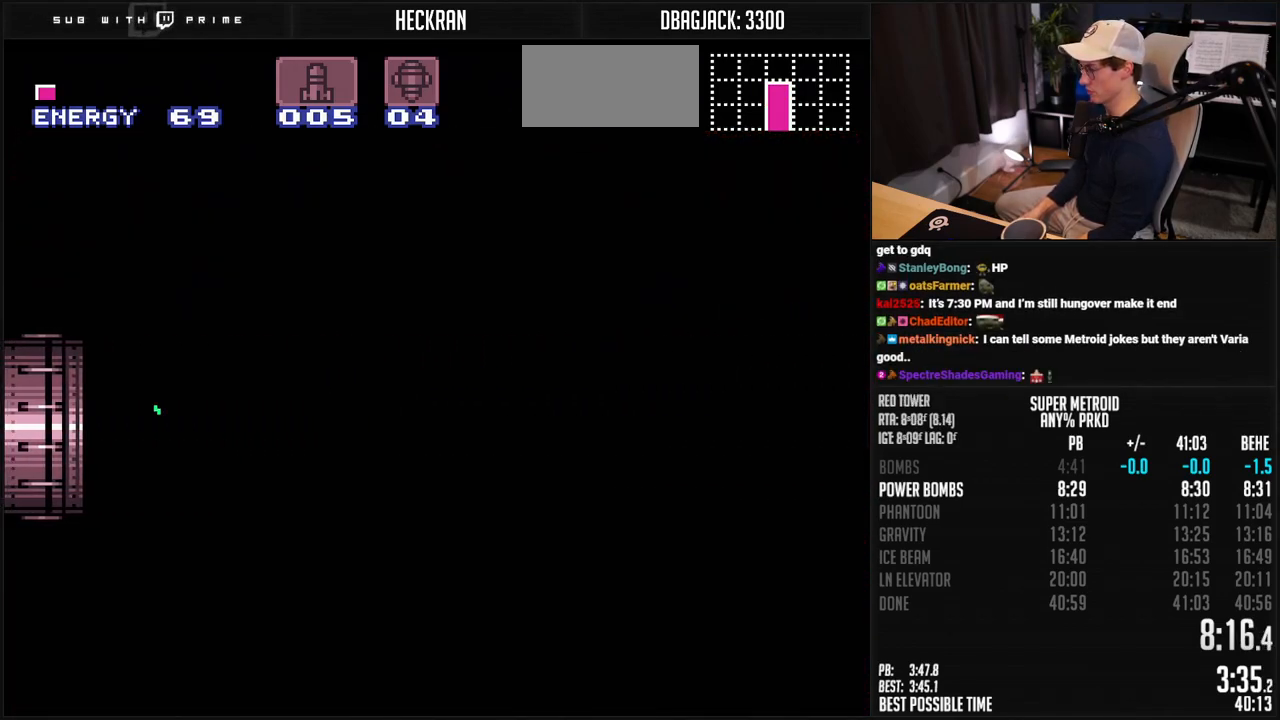
{"buttons": ["B", "DPAD_RIGHT"], "events": [[167, "R1", "down"], [217, "R1", "up"], [267, "R1", "down"], [368, "R1", "up"]]}
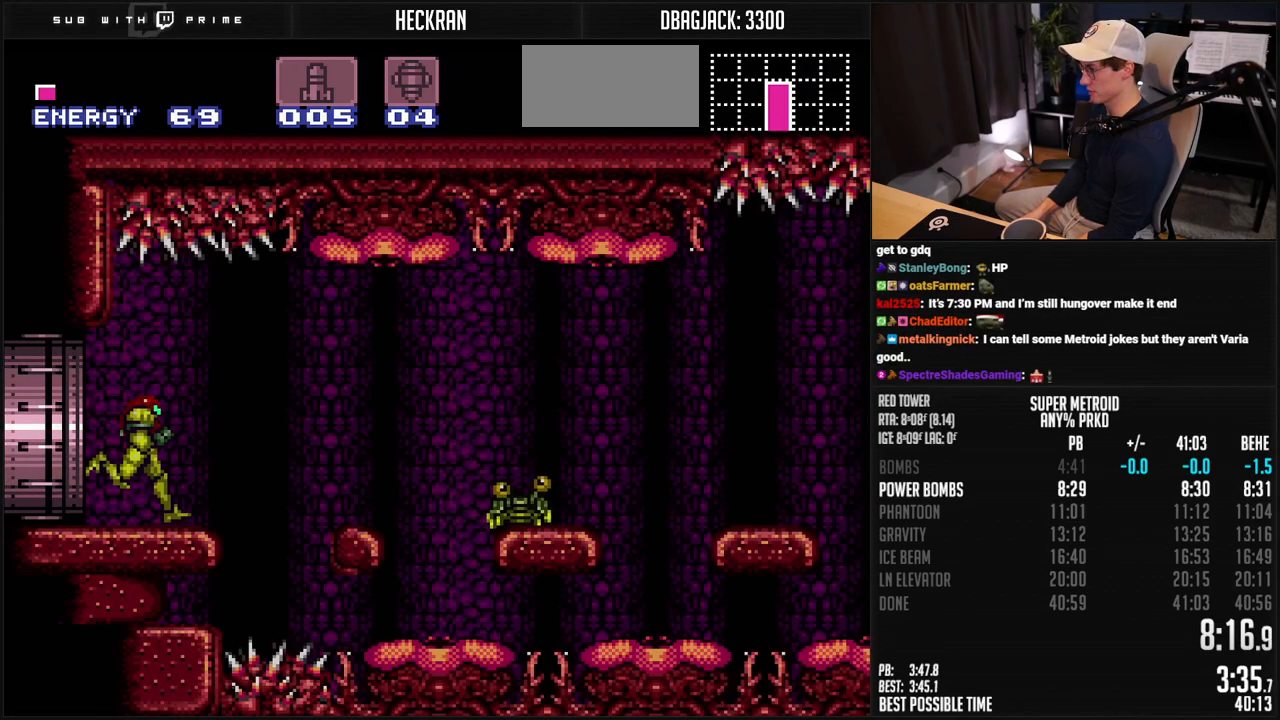
{"buttons": ["A", "B", "DPAD_RIGHT"], "events": [[167, "A", "down"], [201, "DPAD_RIGHT", "up"], [234, "DPAD_LEFT", "down"], [351, "DPAD_LEFT", "up"], [418, "DPAD_RIGHT", "down"]]}
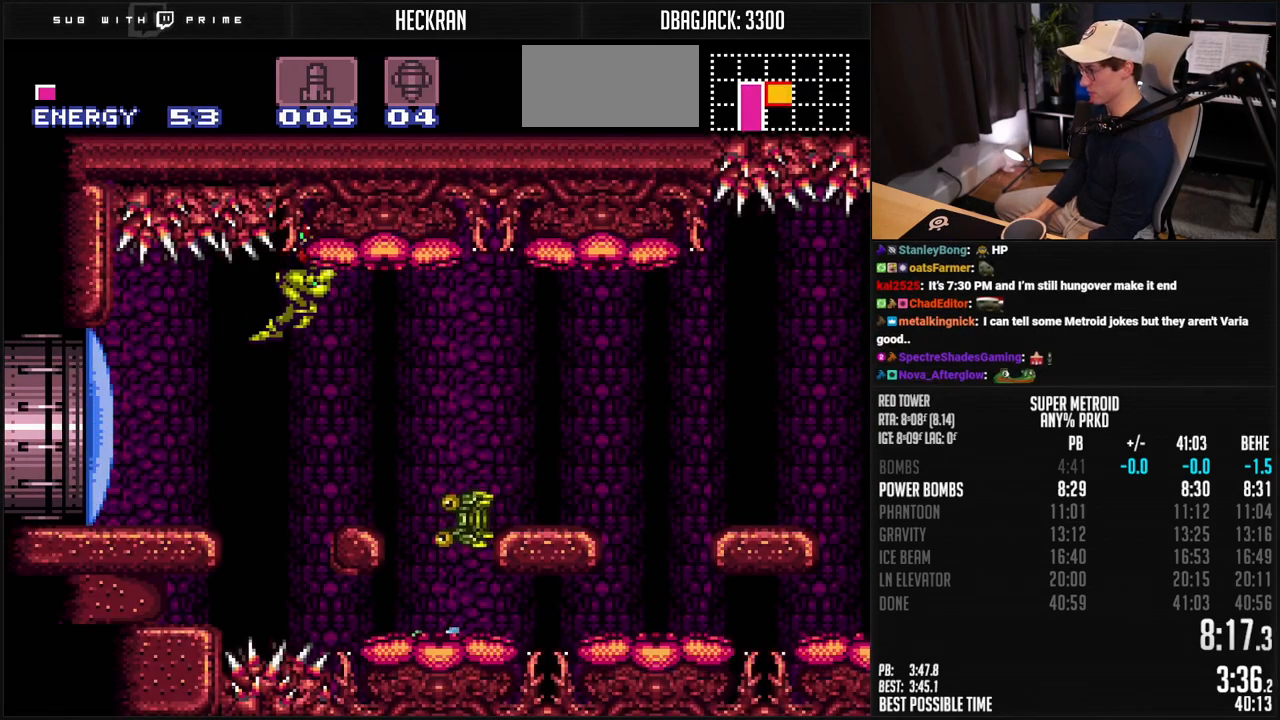
{"buttons": ["A", "B", "DPAD_RIGHT"], "events": []}
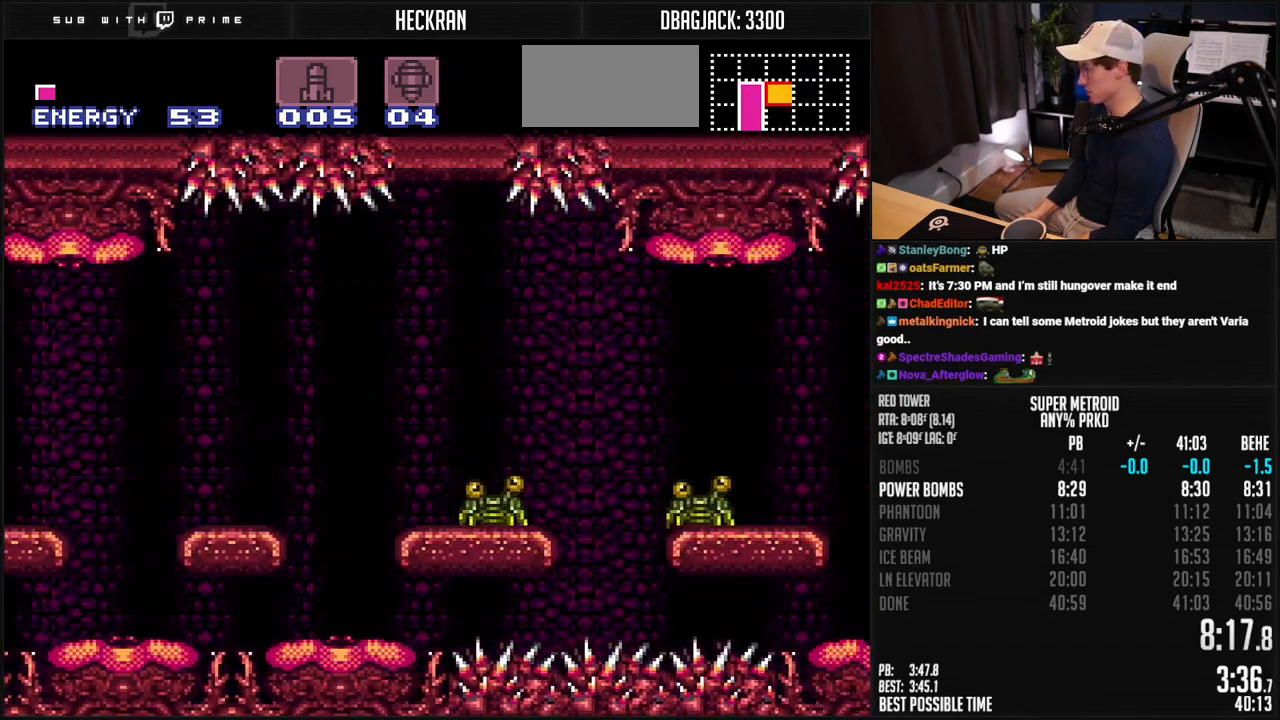
{"buttons": ["B", "DPAD_RIGHT"], "events": [[117, "L1", "down"], [167, "L1", "up"], [183, "A", "up"], [267, "A", "down"], [350, "A", "up"], [384, "B", "up"], [467, "B", "down"]]}
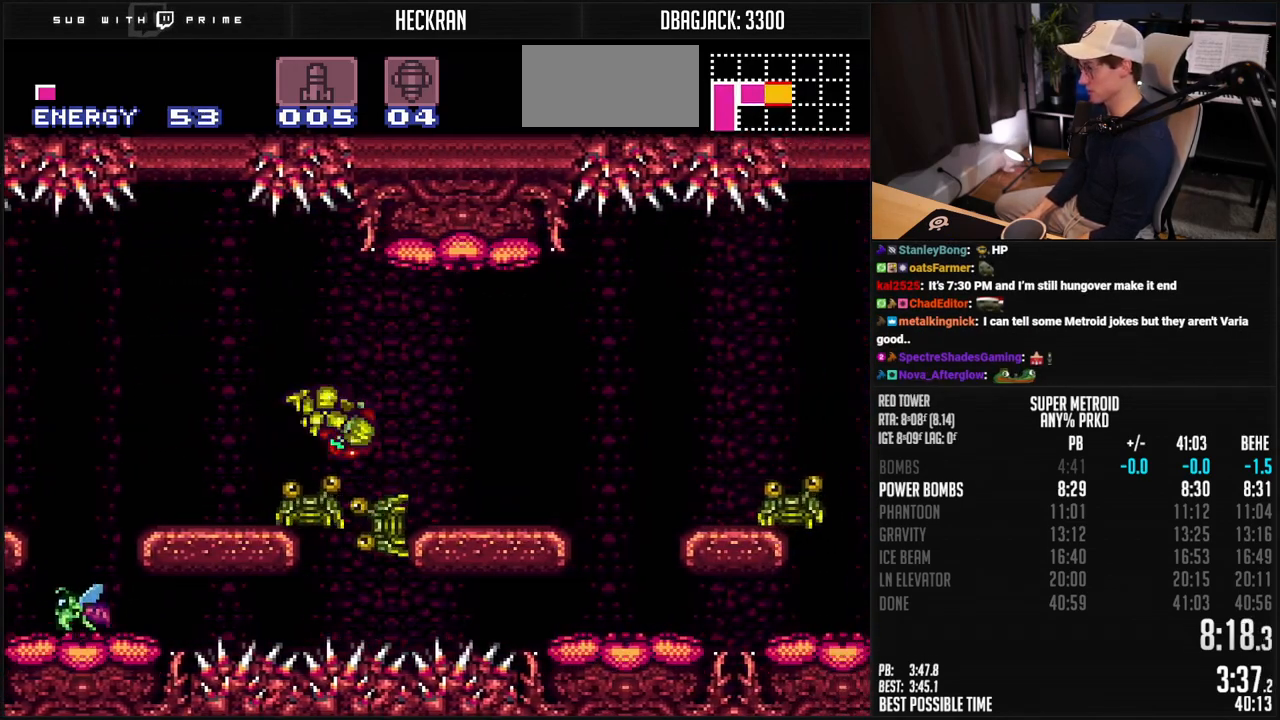
{"buttons": ["A", "B", "DPAD_RIGHT"], "events": [[317, "X", "down"], [367, "X", "up"], [434, "A", "down"]]}
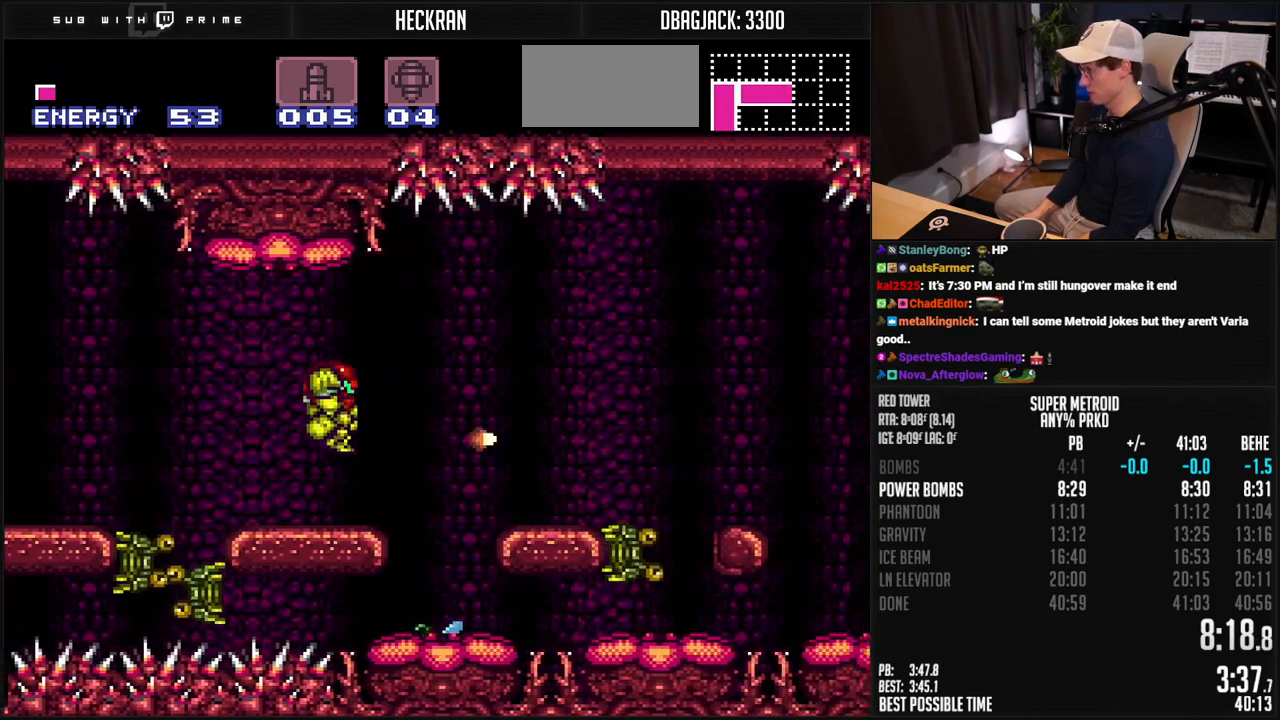
{"buttons": ["A", "B", "X", "DPAD_RIGHT"], "events": [[33, "DPAD_RIGHT", "up"], [67, "DPAD_LEFT", "down"], [150, "DPAD_LEFT", "up"], [200, "DPAD_RIGHT", "down"], [317, "X", "down"]]}
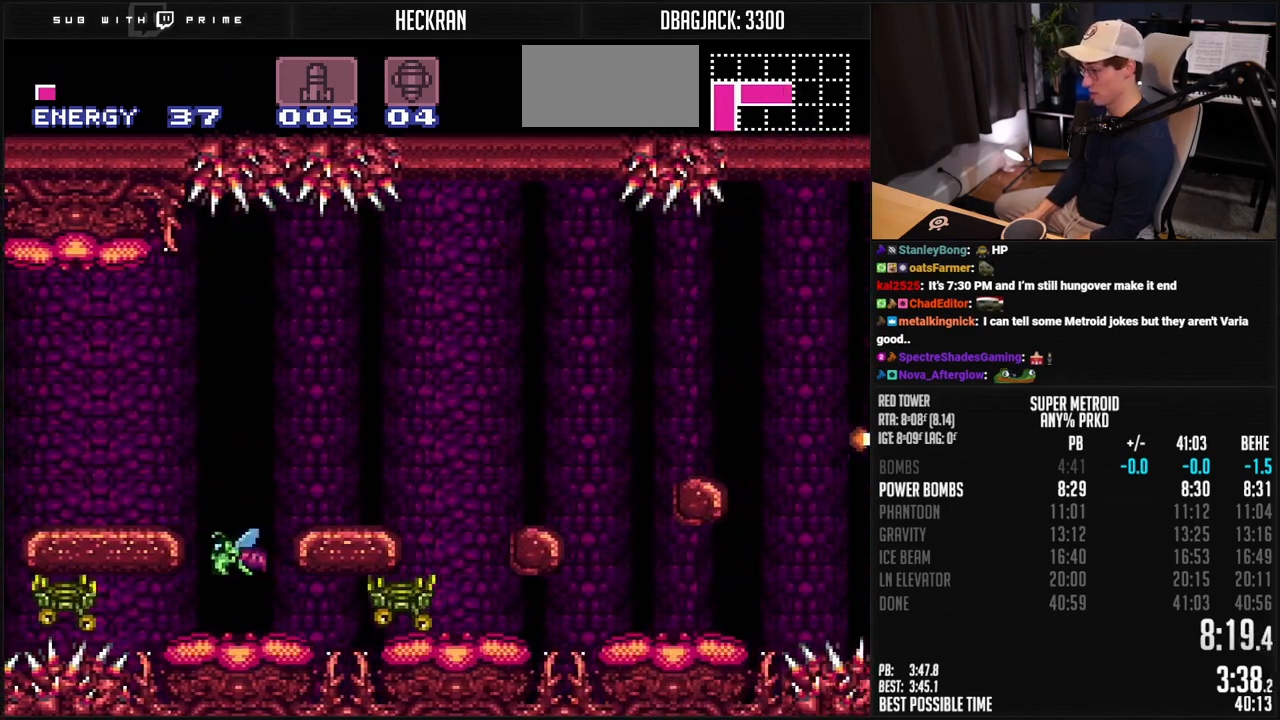
{"buttons": ["B", "L1", "DPAD_RIGHT"], "events": [[451, "L1", "down"], [484, "A", "up"], [484, "X", "up"]]}
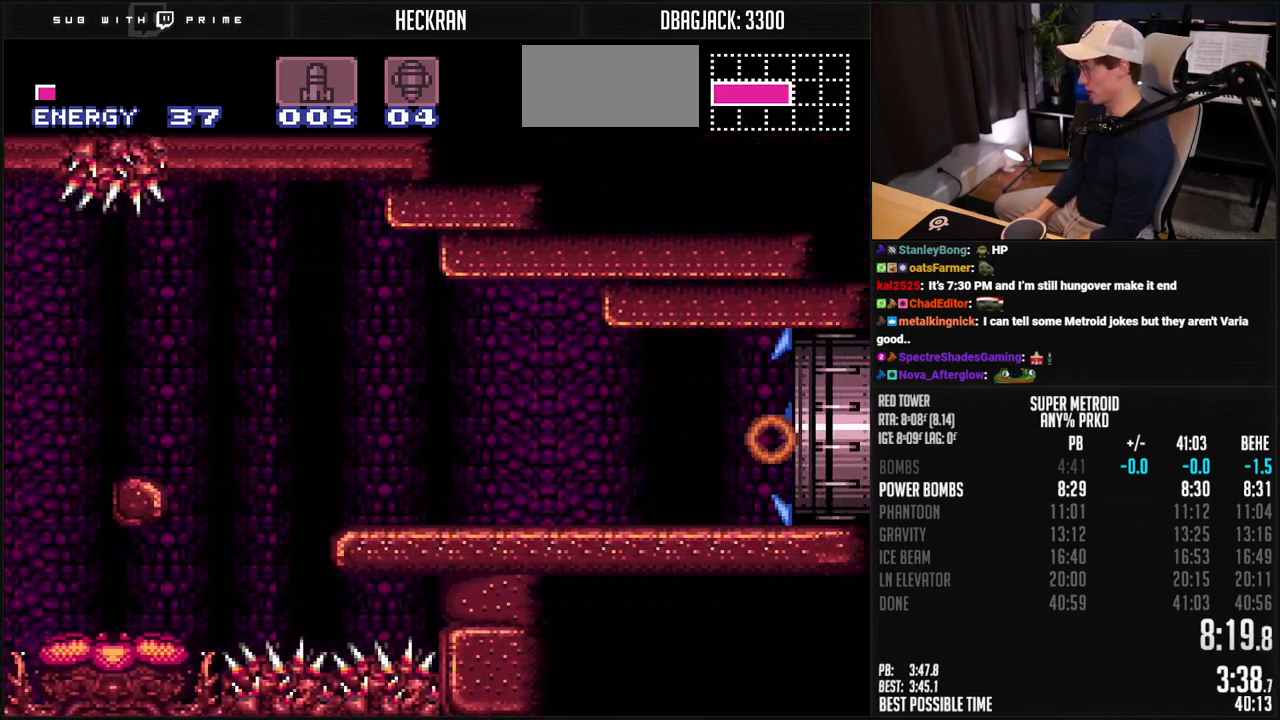
{"buttons": ["B", "L1", "DPAD_RIGHT"], "events": [[33, "B", "up"], [50, "B", "down"]]}
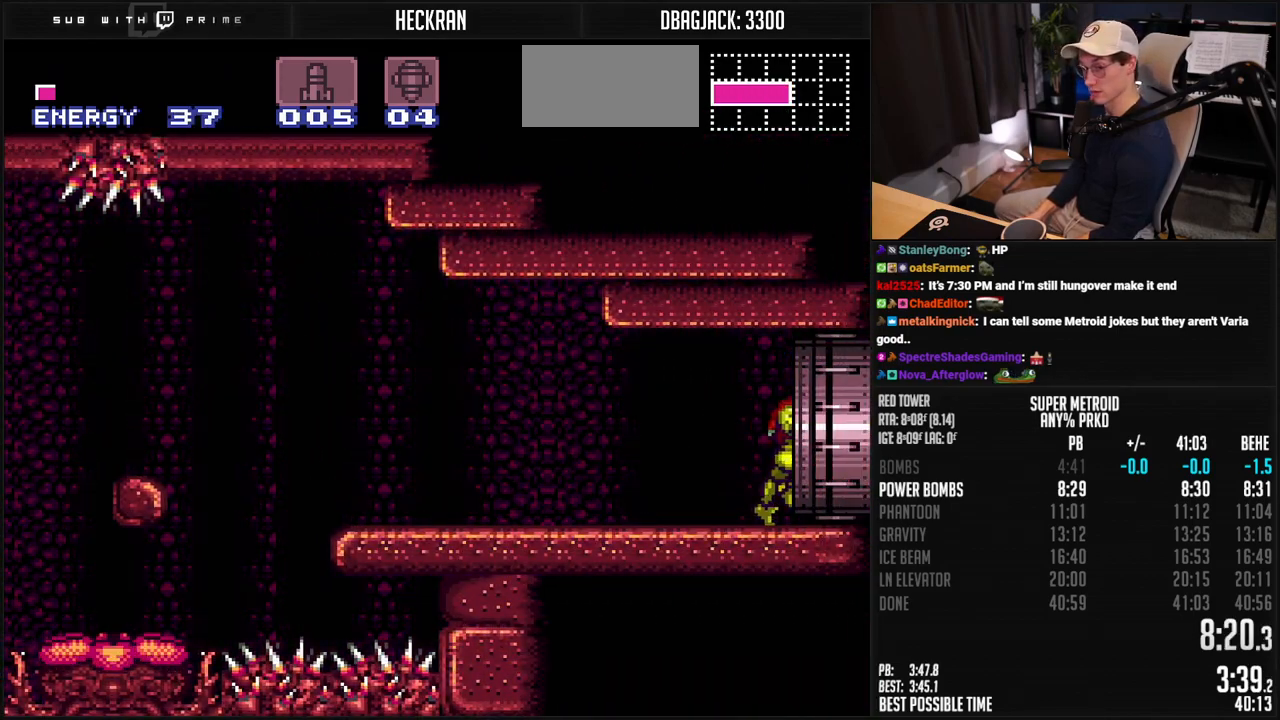
{"buttons": ["B", "L1", "DPAD_RIGHT"], "events": []}
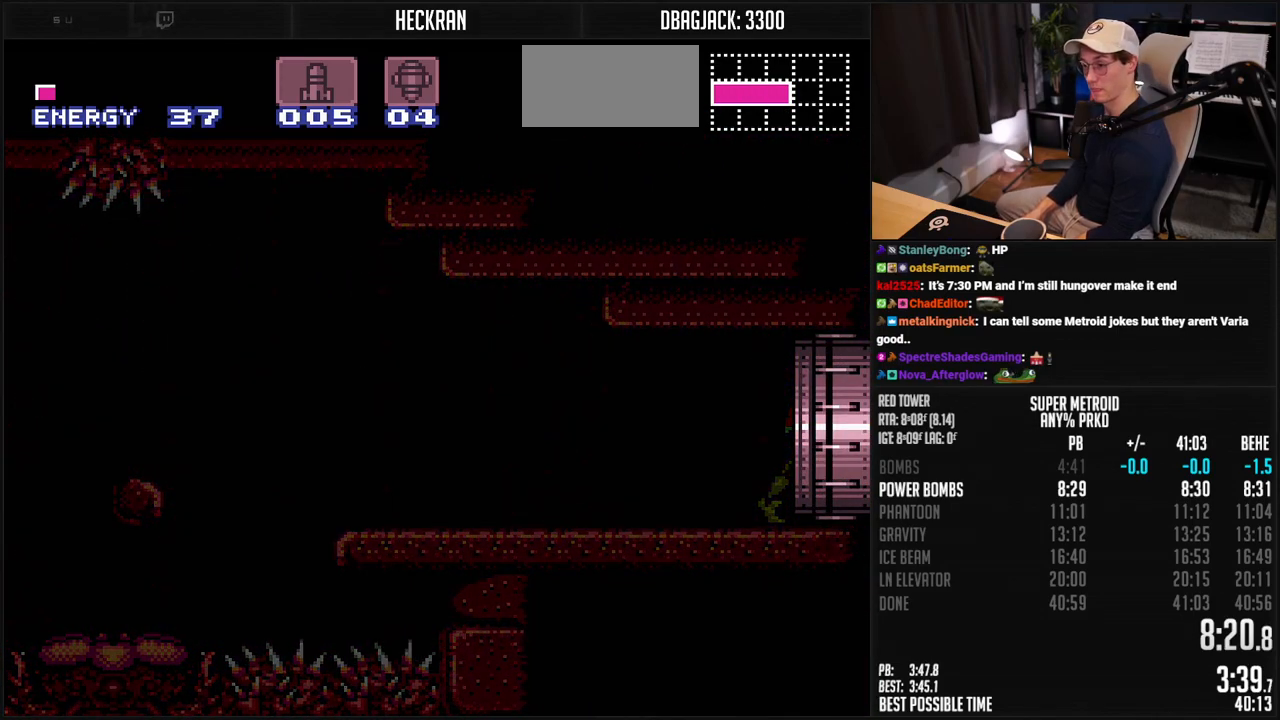
{"buttons": ["L1", "DPAD_RIGHT"], "events": [[250, "B", "up"]]}
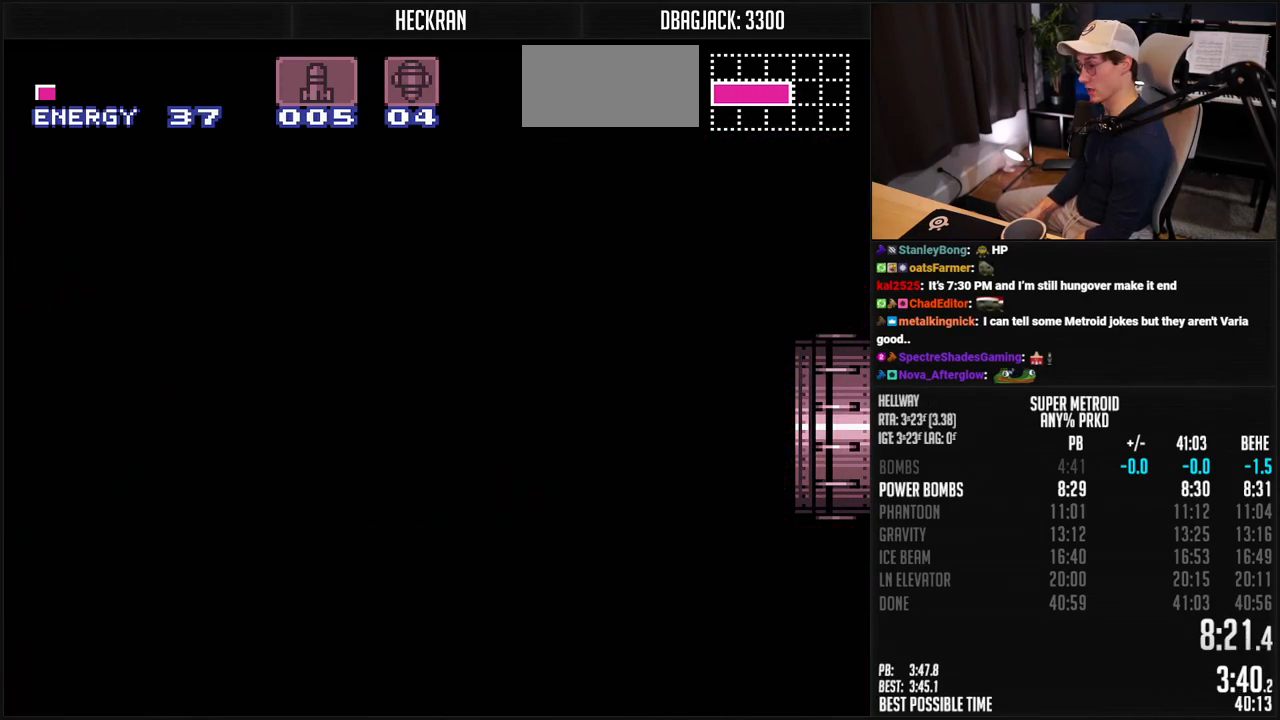
{"buttons": ["B", "L1", "DPAD_RIGHT"], "events": [[184, "B", "down"]]}
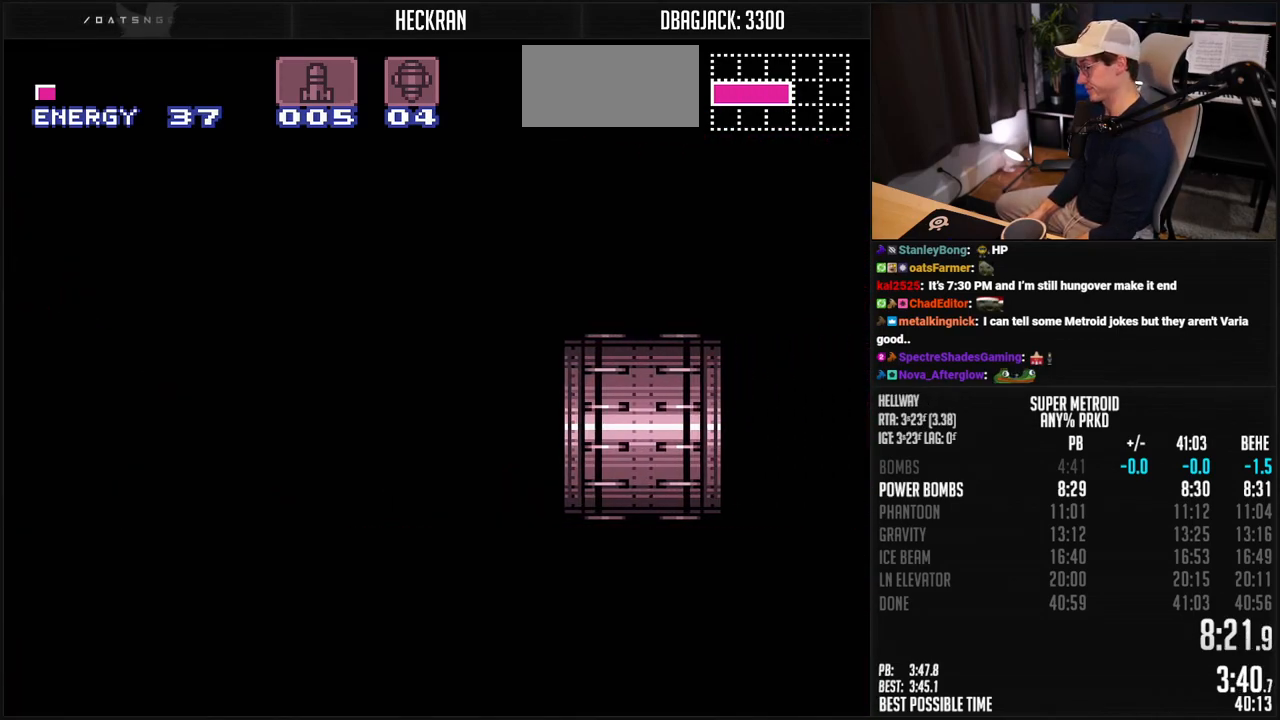
{"buttons": ["B", "L1"], "events": [[251, "R1", "down"], [301, "DPAD_RIGHT", "up"], [301, "R1", "up"], [401, "R1", "down"], [468, "R1", "up"]]}
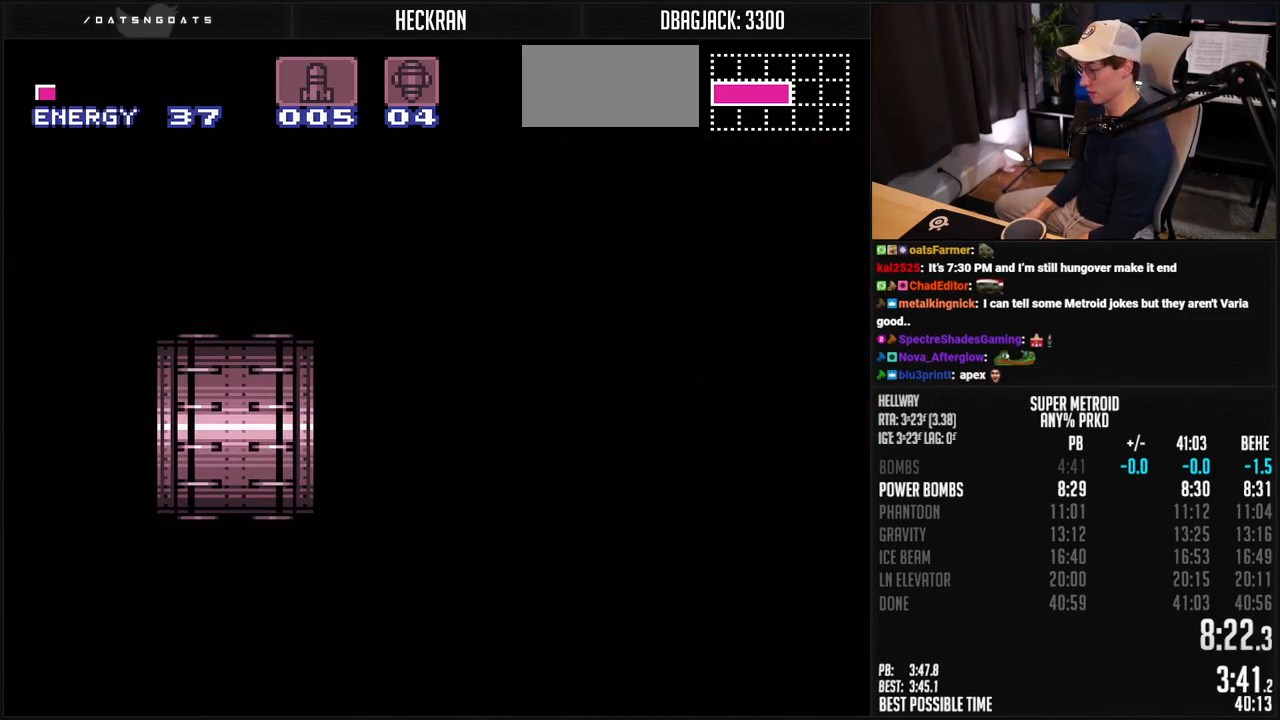
{"buttons": ["B", "X", "L1", "DPAD_RIGHT"], "events": [[17, "DPAD_RIGHT", "down"], [217, "X", "down"]]}
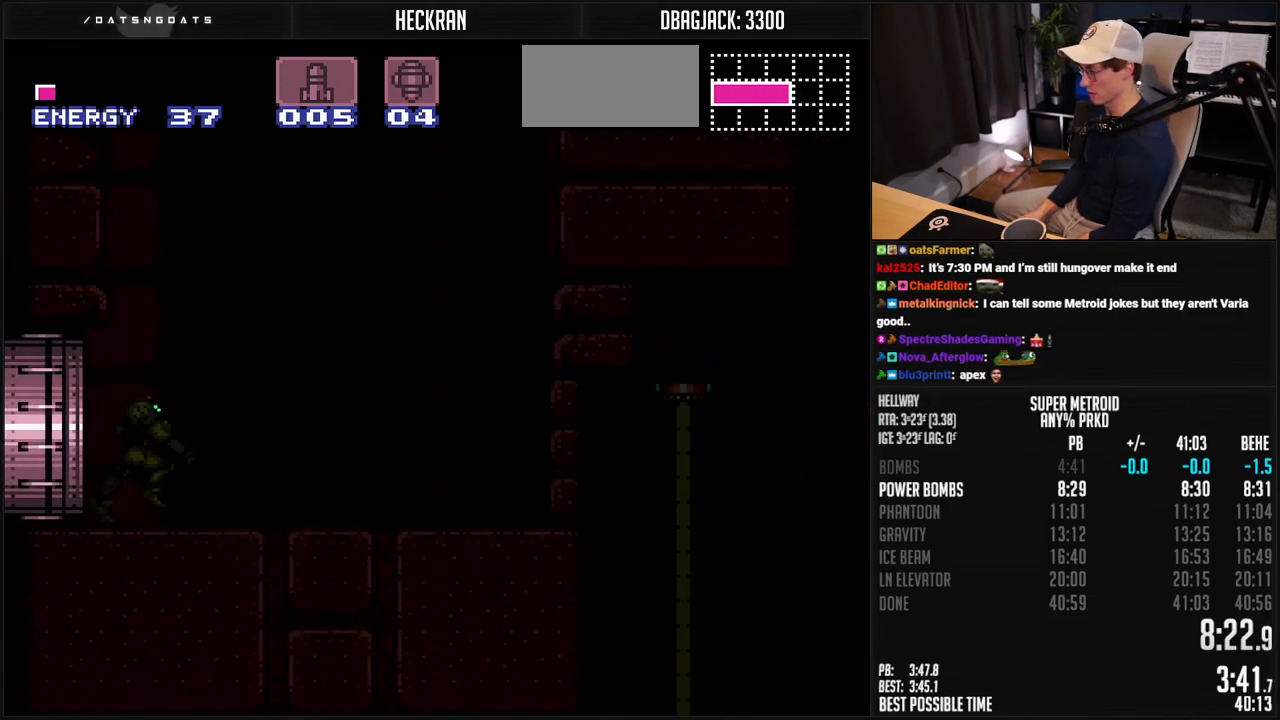
{"buttons": ["B", "X", "L1", "DPAD_RIGHT"], "events": []}
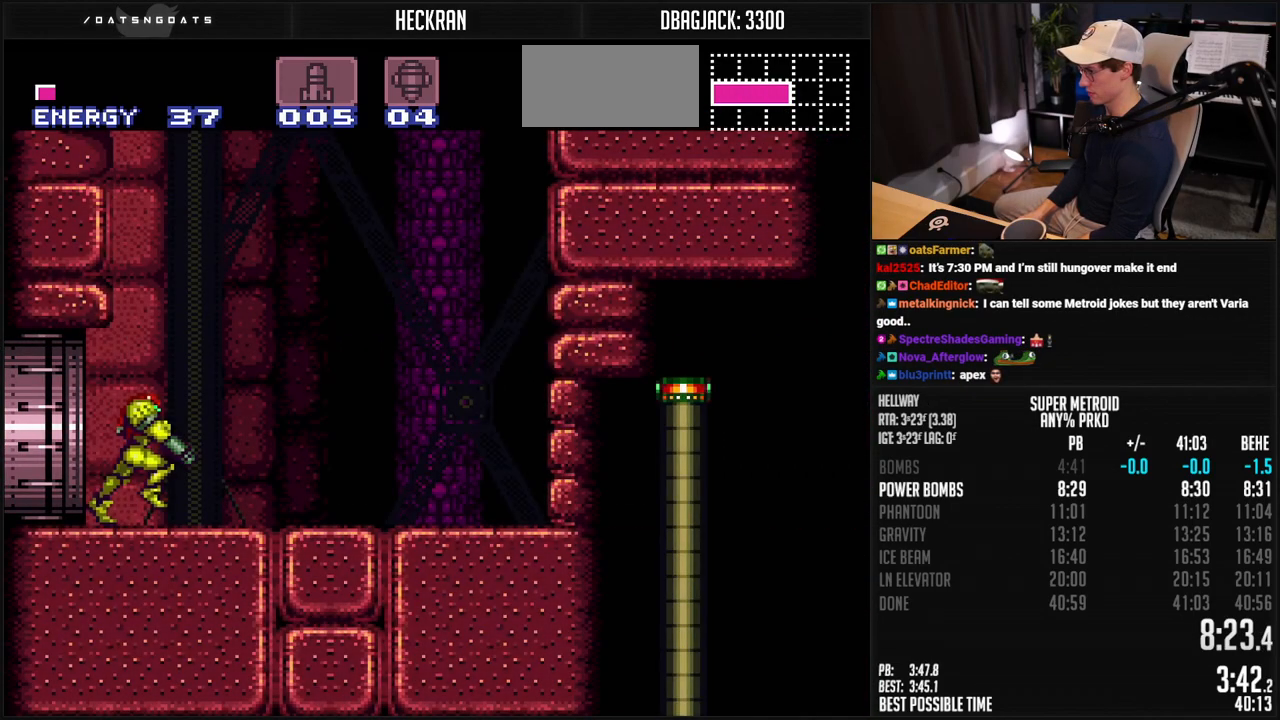
{"buttons": ["B", "X", "DPAD_DOWN"], "events": [[134, "DPAD_RIGHT", "up"], [134, "L1", "up"], [151, "X", "up"], [184, "DPAD_LEFT", "down"], [384, "DPAD_DOWN", "down"], [384, "DPAD_LEFT", "up"], [485, "X", "down"]]}
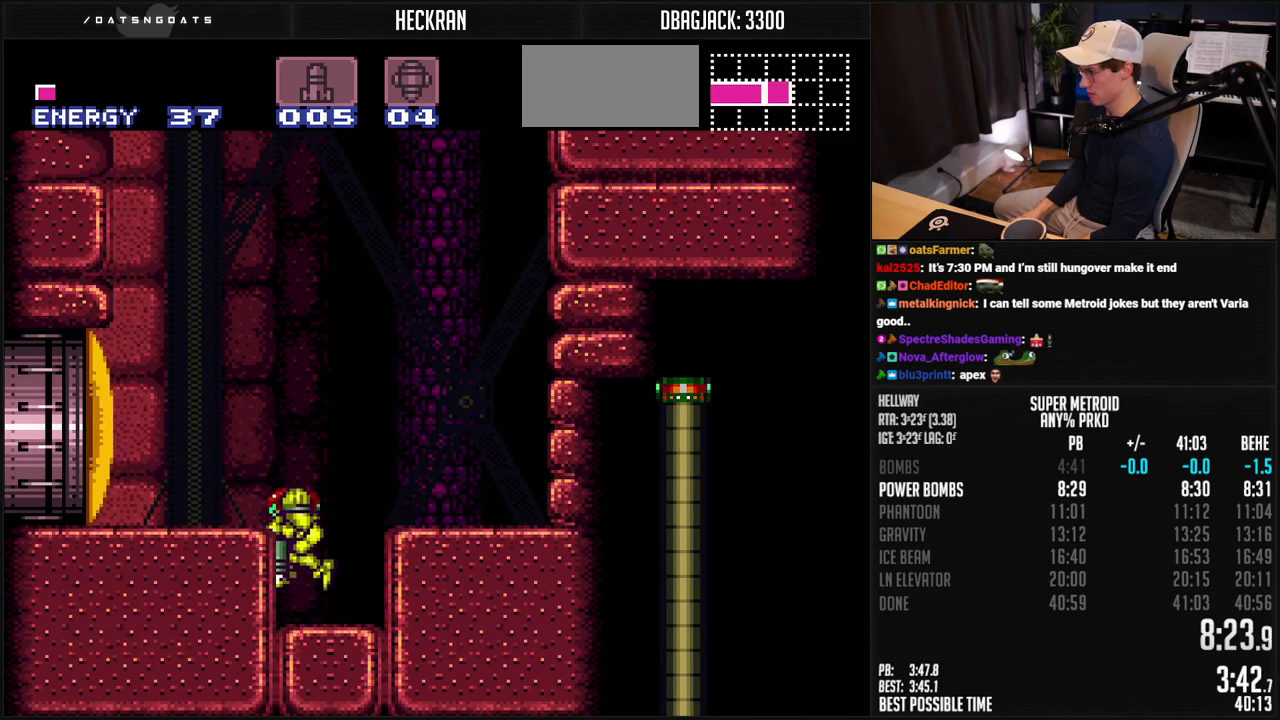
{"buttons": ["Y", "DPAD_LEFT"], "events": [[67, "X", "up"], [251, "X", "down"], [334, "DPAD_DOWN", "up"], [334, "X", "up"], [351, "B", "up"], [384, "DPAD_DOWN", "down"], [435, "DPAD_LEFT", "down"], [451, "DPAD_DOWN", "up"], [451, "Y", "down"]]}
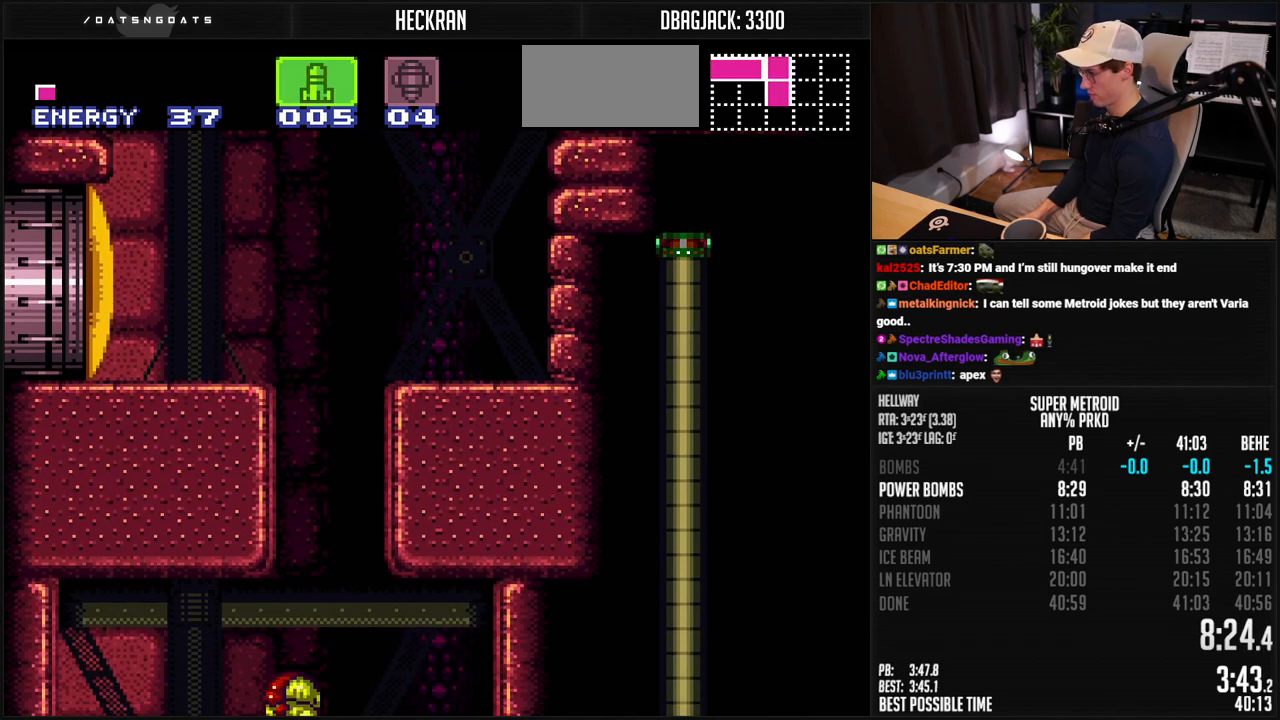
{"buttons": ["B", "DPAD_RIGHT"], "events": [[34, "Y", "up"], [101, "Y", "down"], [134, "Y", "up"], [218, "DPAD_LEFT", "up"], [234, "B", "down"], [268, "DPAD_RIGHT", "down"]]}